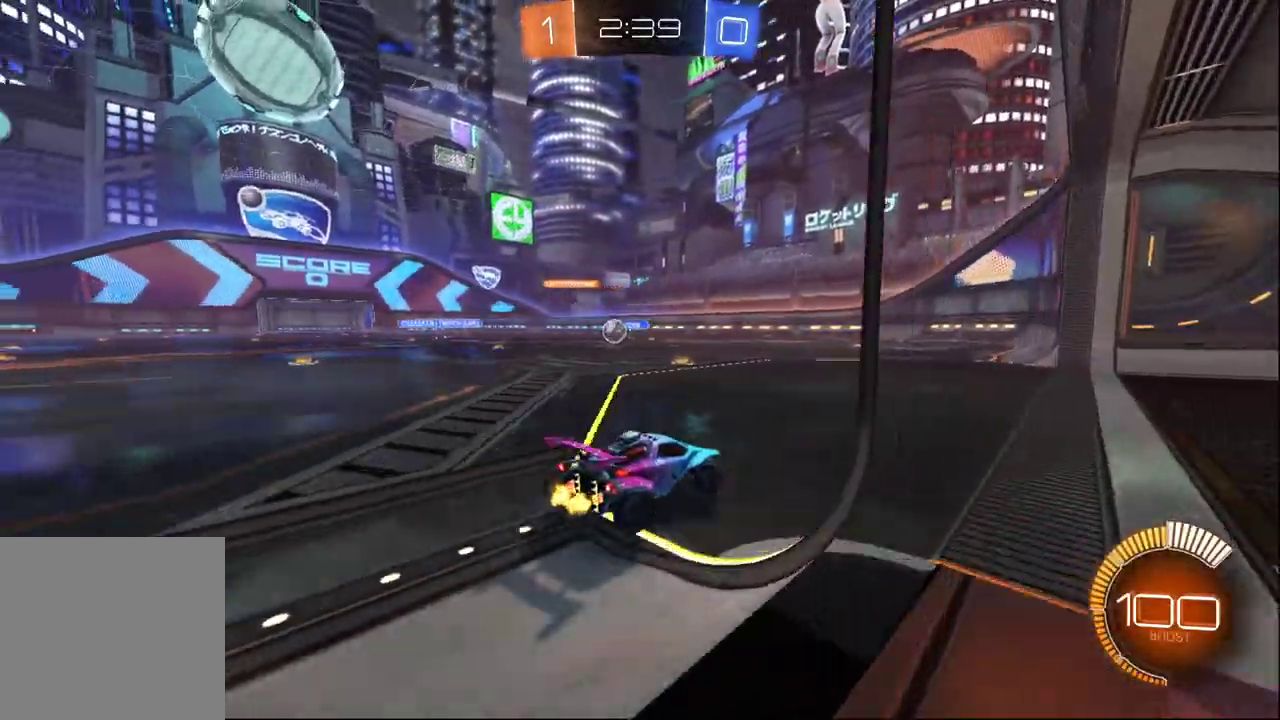
Gameplay with a controller (Xbox layout); each line is a JSON object with the inputs held at the frame after it. "events" lists button and stick changes between this image and that frame as [ms after this image, input, new state], when the widget could be followed in between. This document gives stick clicks only as held states, not as events.
{"buttons": ["B", "R2"], "left_stick": "left", "right_stick": "center", "events": [[50, "X", "down"], [150, "B", "down"], [150, "X", "up"], [367, "left_stick", "center"], [500, "left_stick", "left"]]}
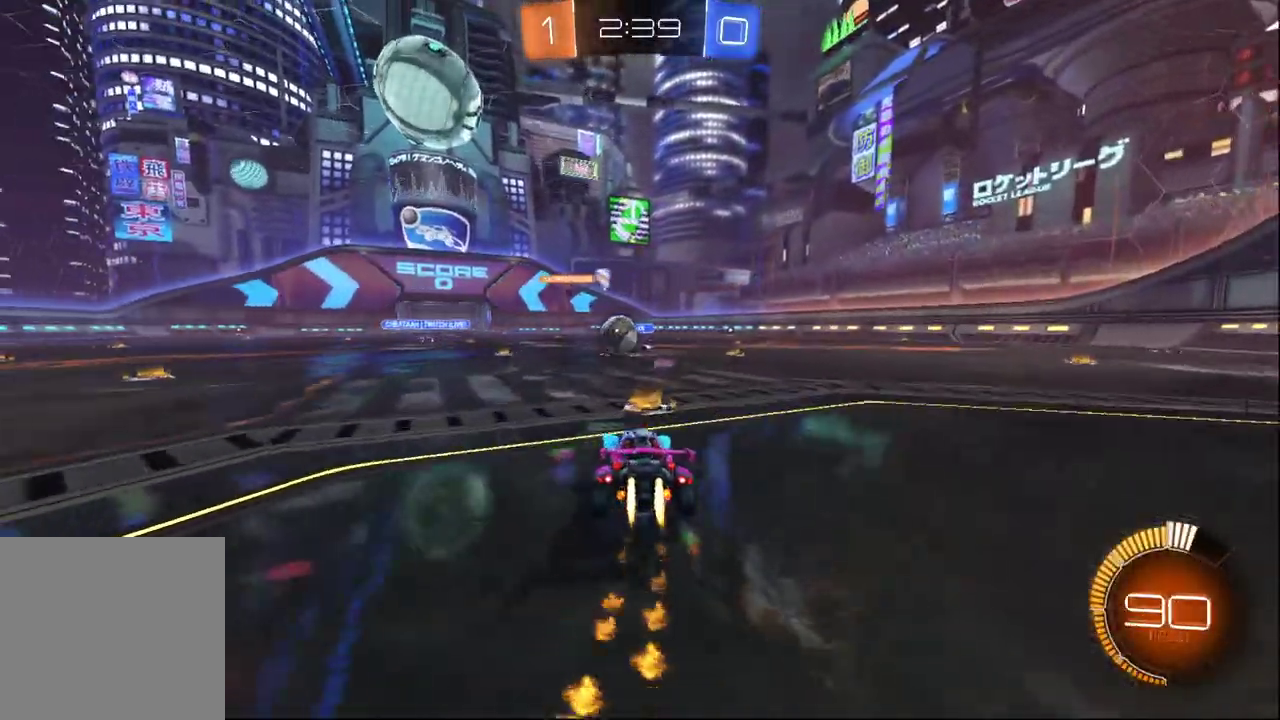
{"buttons": ["R2"], "left_stick": "up-right", "right_stick": "center", "events": [[283, "A", "down"], [283, "B", "up"], [300, "left_stick", "center"], [367, "A", "up"], [400, "left_stick", "up-right"]]}
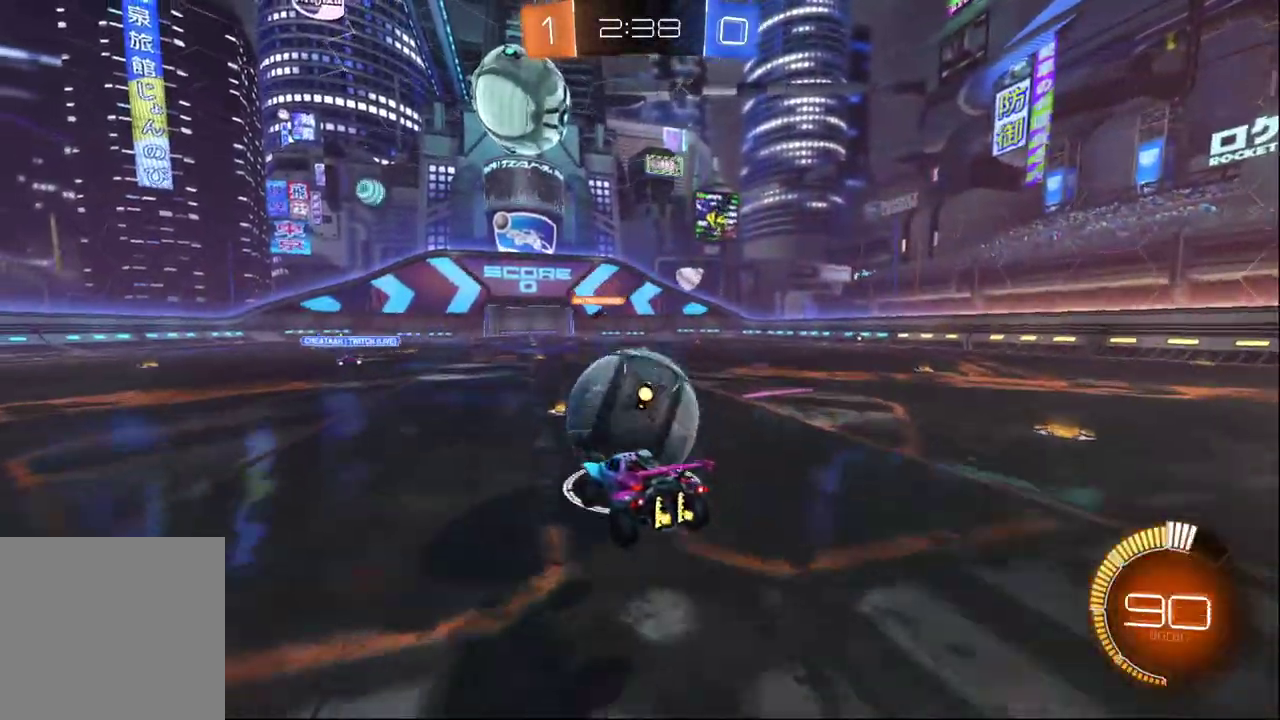
{"buttons": ["X", "R2"], "left_stick": "up-right", "right_stick": "center", "events": [[50, "A", "down"], [200, "left_stick", "up"], [317, "X", "down"], [367, "left_stick", "up-right"], [417, "A", "up"]]}
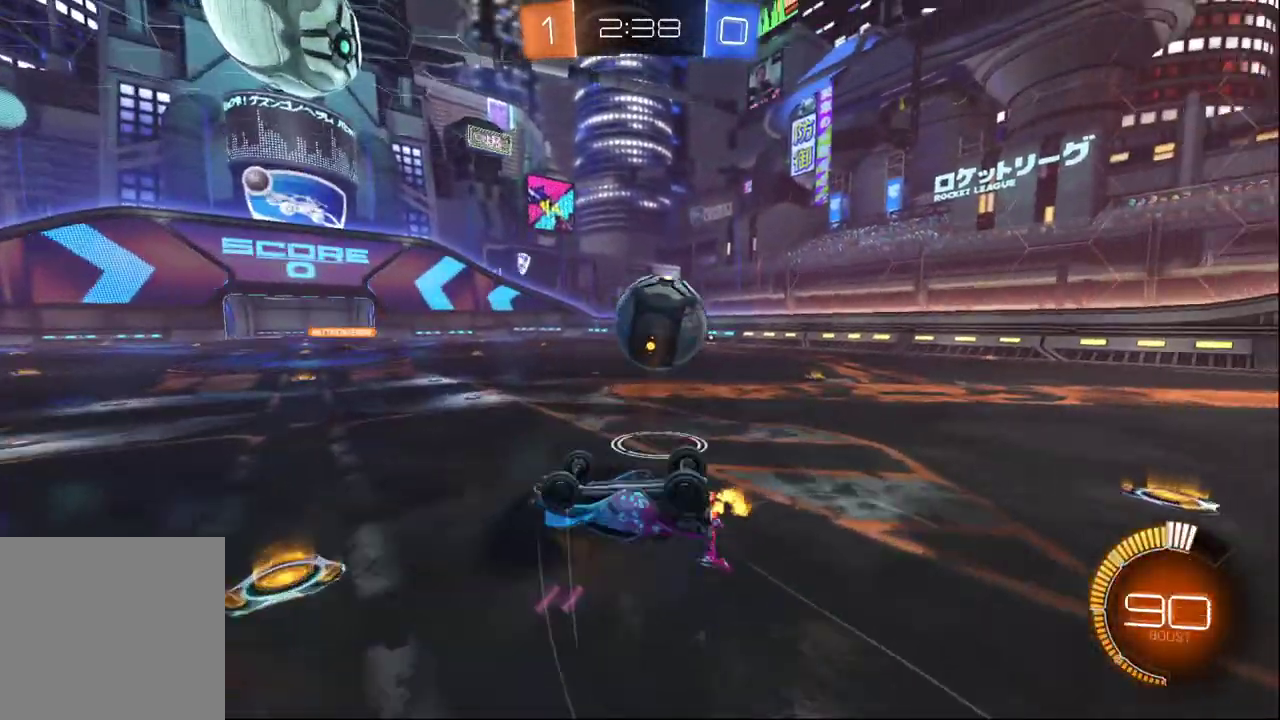
{"buttons": ["R2"], "left_stick": "center", "right_stick": "center", "events": [[217, "X", "up"], [217, "left_stick", "up"], [383, "left_stick", "center"]]}
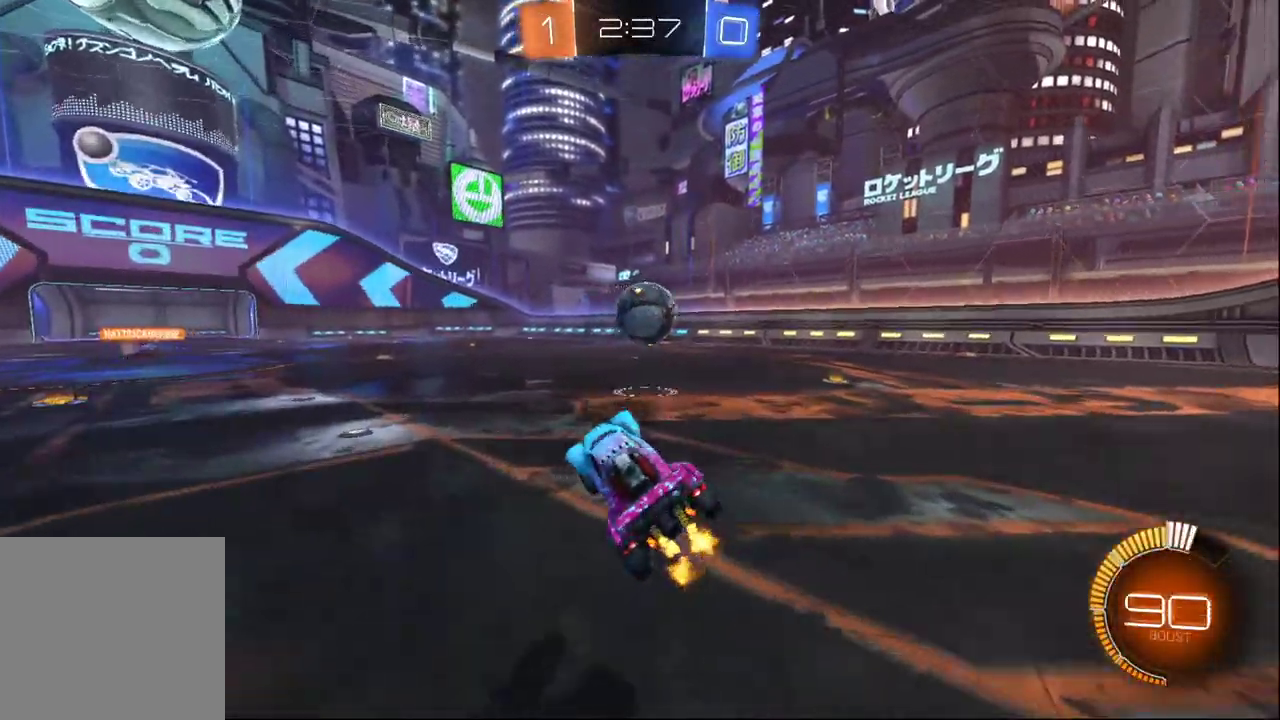
{"buttons": ["A", "B", "R2"], "left_stick": "right", "right_stick": "center", "events": [[17, "B", "down"], [100, "left_stick", "right"], [200, "left_stick", "center"], [383, "A", "down"], [450, "A", "up"], [450, "left_stick", "right"], [500, "A", "down"]]}
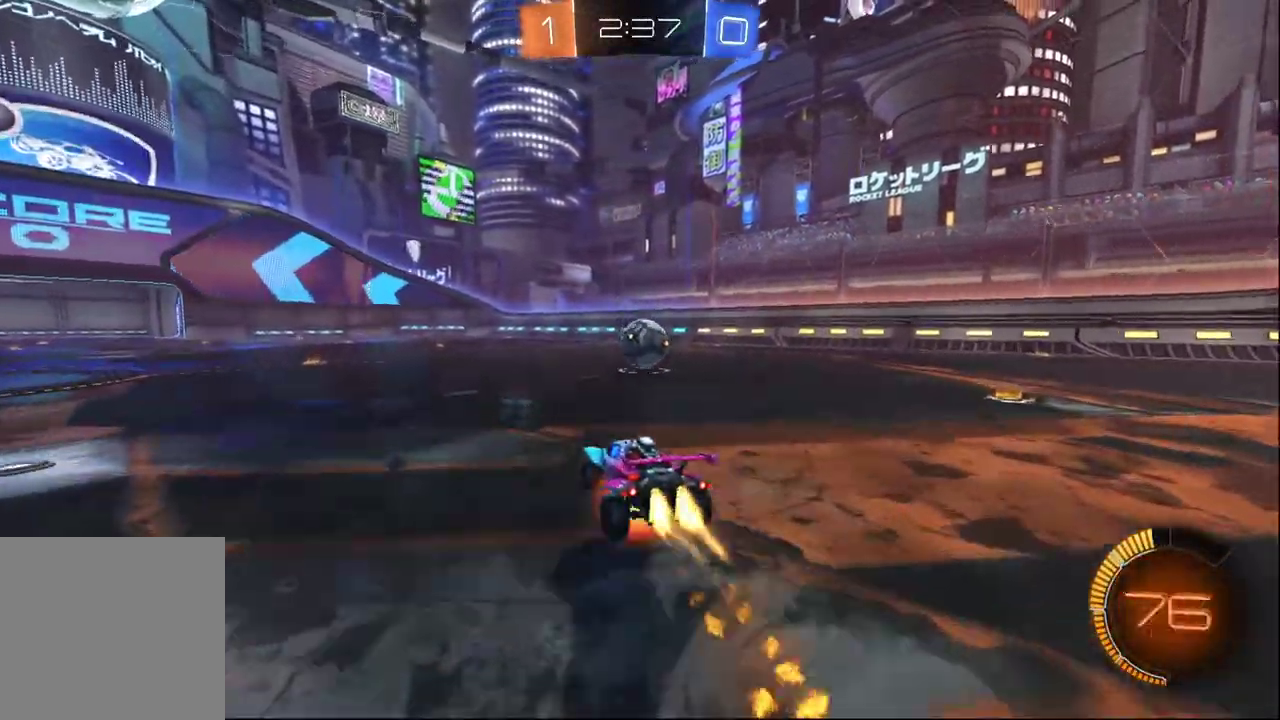
{"buttons": ["A", "B", "R2"], "left_stick": "center", "right_stick": "center", "events": [[133, "left_stick", "up-right"], [483, "left_stick", "center"]]}
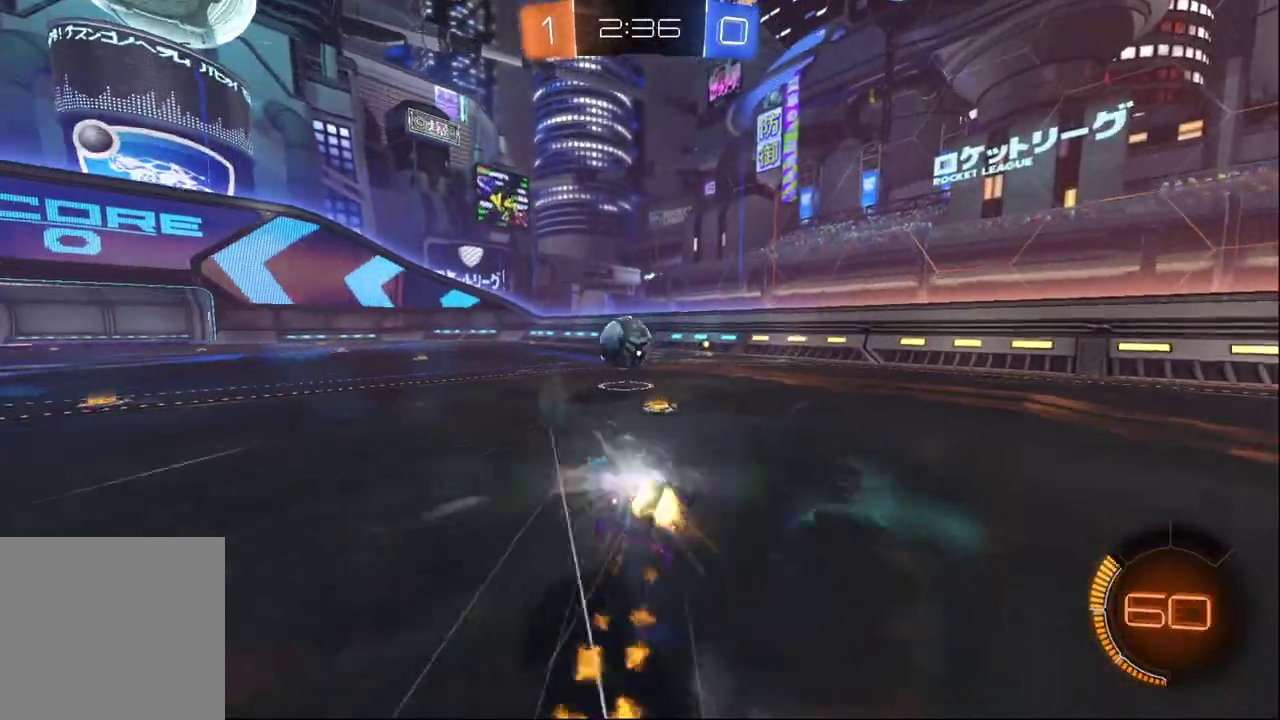
{"buttons": ["R2"], "left_stick": "center", "right_stick": "center", "events": [[117, "A", "up"], [133, "B", "up"], [250, "left_stick", "right"], [467, "left_stick", "center"]]}
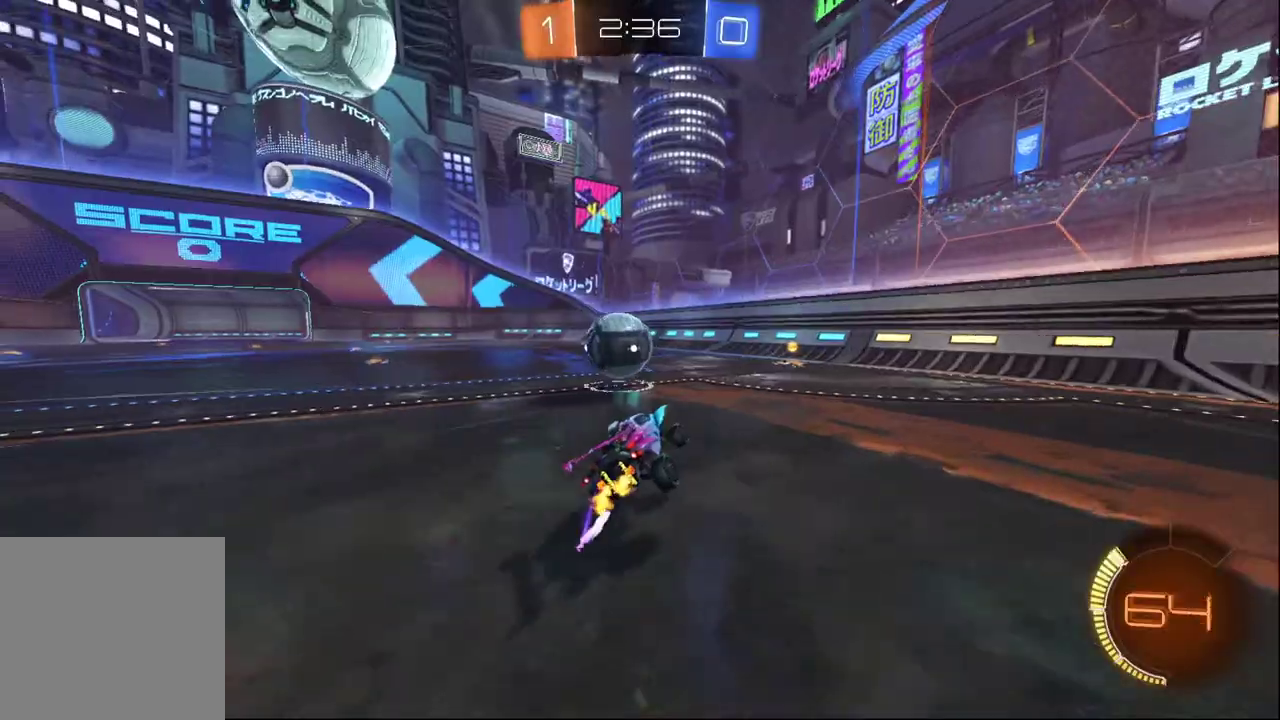
{"buttons": [], "left_stick": "left", "right_stick": "center", "events": [[50, "Y", "down"], [150, "Y", "up"], [233, "left_stick", "left"], [350, "left_stick", "center"], [400, "R2", "up"], [433, "left_stick", "left"]]}
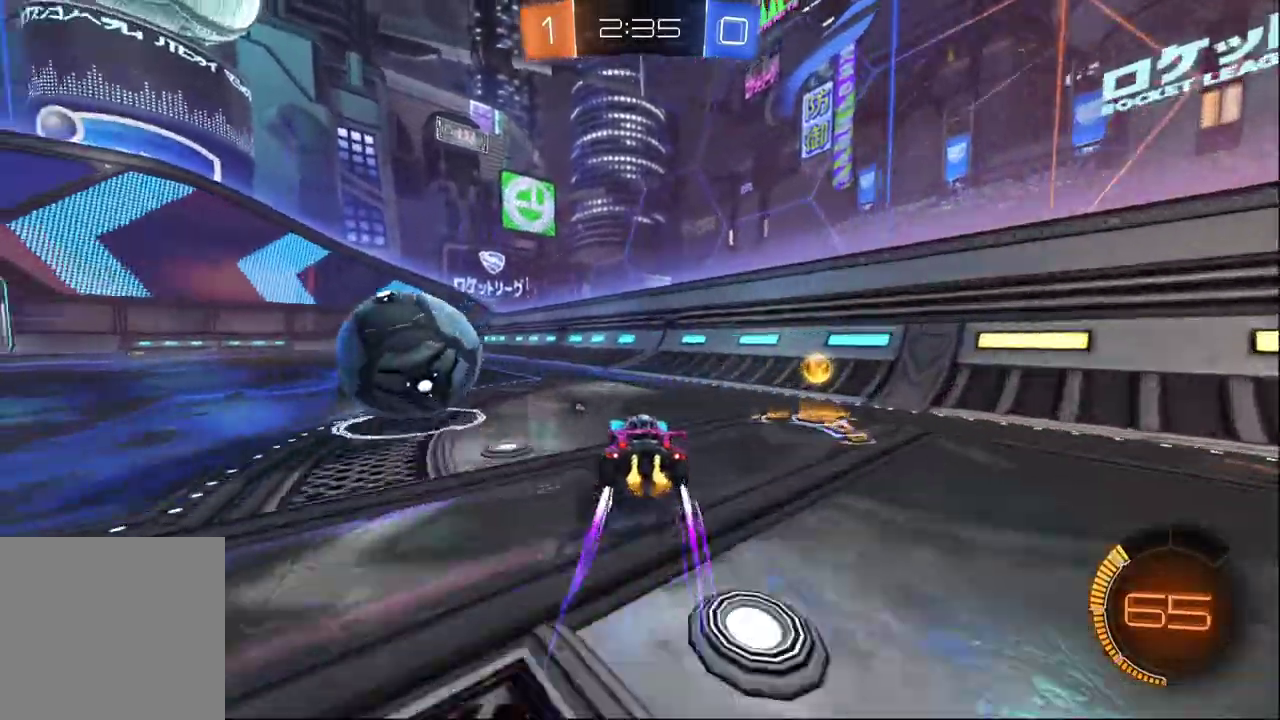
{"buttons": ["R2"], "left_stick": "center", "right_stick": "center", "events": [[83, "L2", "down"], [217, "R2", "down"], [233, "L2", "up"], [367, "R2", "up"], [433, "left_stick", "center"], [450, "R2", "down"]]}
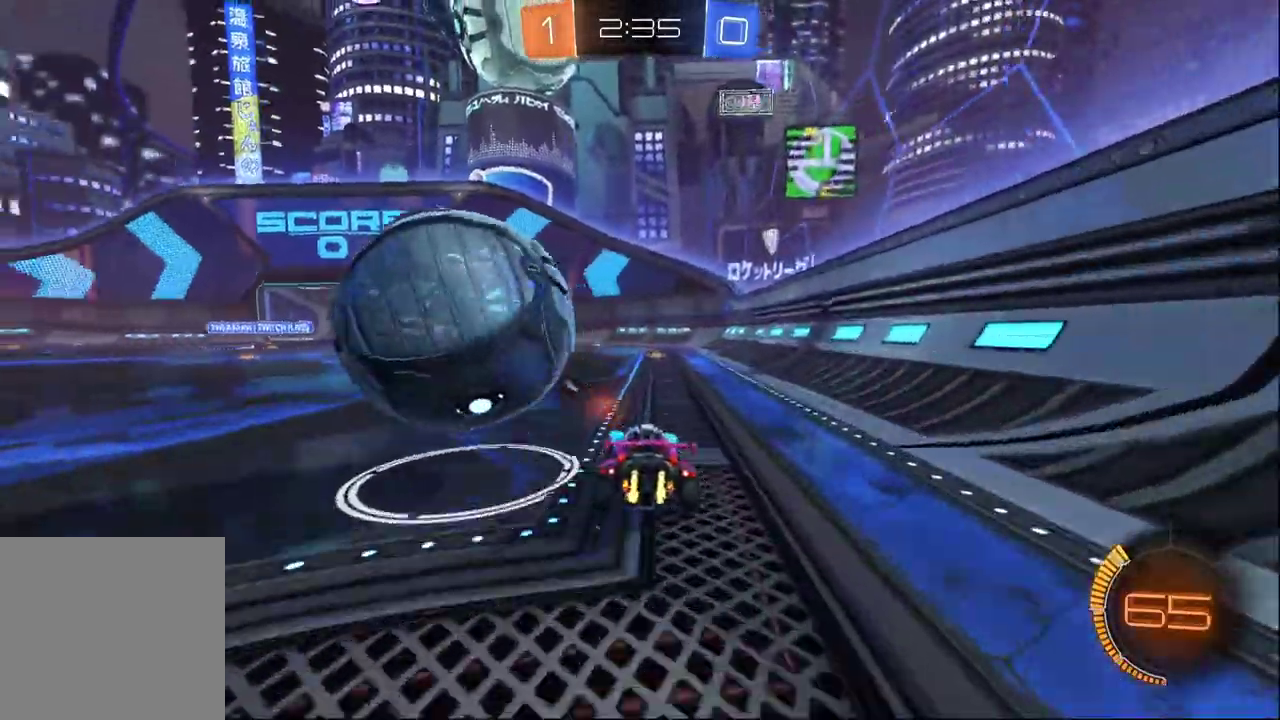
{"buttons": ["R2"], "left_stick": "left", "right_stick": "center", "events": [[33, "R2", "up"], [33, "left_stick", "right"], [117, "left_stick", "center"], [233, "left_stick", "left"], [300, "R2", "down"]]}
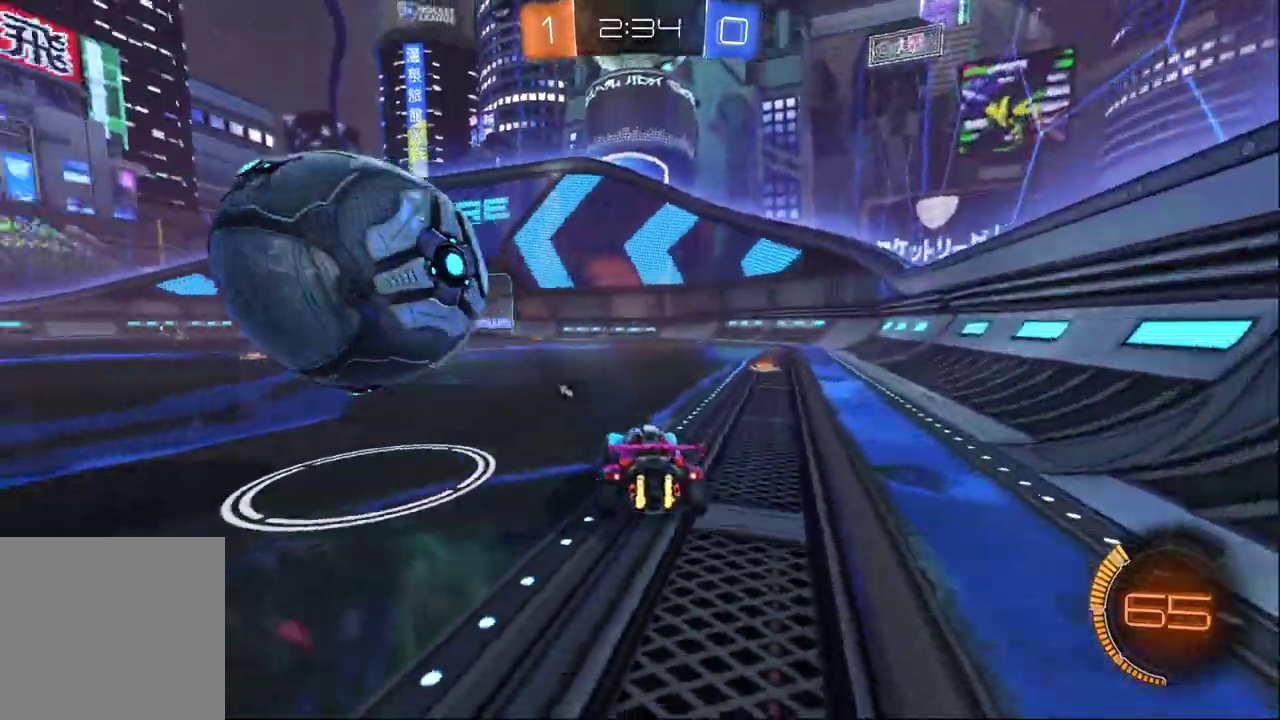
{"buttons": ["R2"], "left_stick": "left", "right_stick": "center", "events": [[50, "A", "down"], [83, "B", "down"], [117, "A", "up"], [167, "A", "down"], [267, "B", "up"], [300, "A", "up"]]}
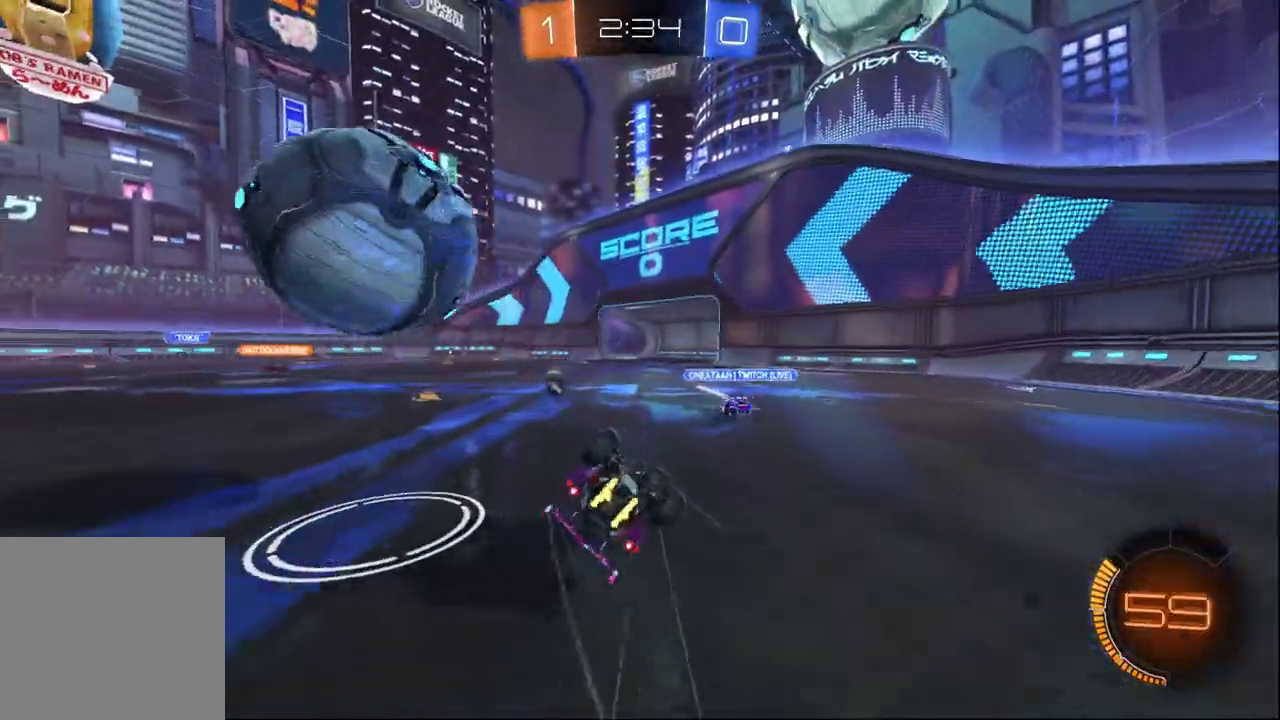
{"buttons": [], "left_stick": "center", "right_stick": "center", "events": [[67, "Y", "down"], [133, "R2", "up"], [150, "Y", "up"], [317, "left_stick", "center"]]}
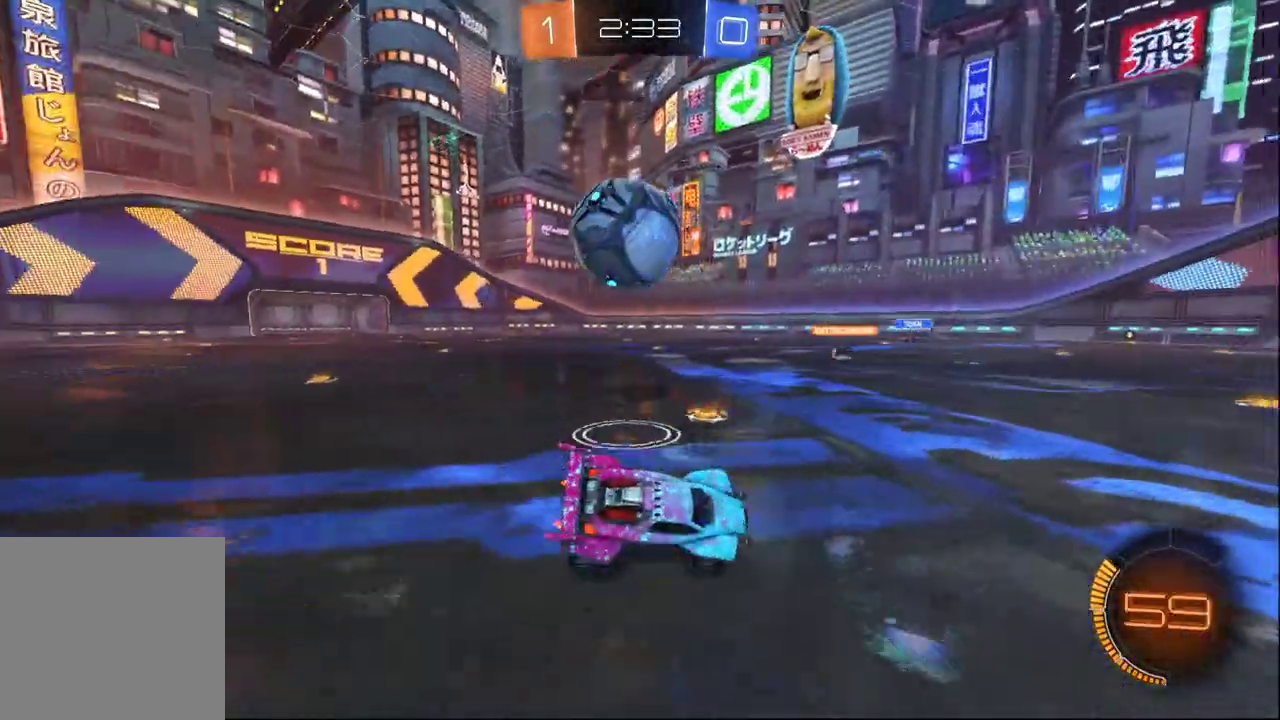
{"buttons": [], "left_stick": "center", "right_stick": "center", "events": [[100, "L2", "down"], [150, "left_stick", "right"], [250, "R2", "down"], [300, "L2", "up"], [367, "left_stick", "center"], [450, "R2", "up"]]}
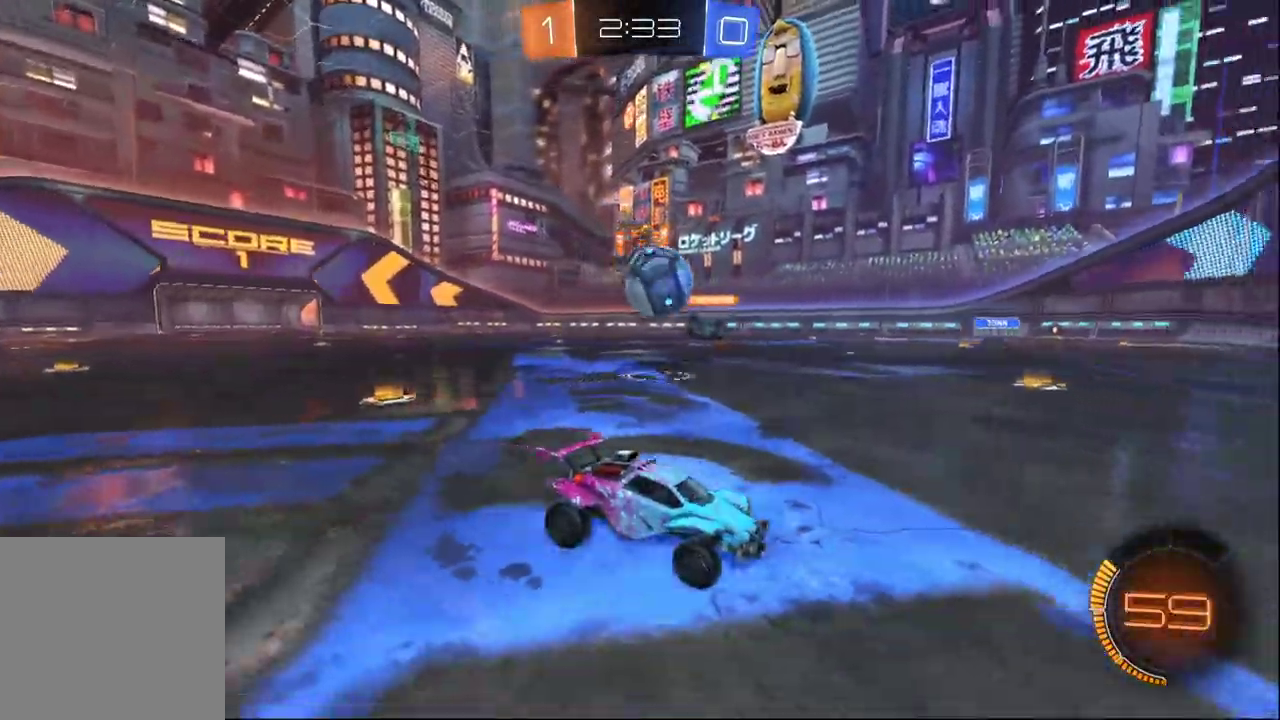
{"buttons": ["B", "R2"], "left_stick": "down-left", "right_stick": "center", "events": [[83, "left_stick", "left"], [117, "R2", "down"], [317, "left_stick", "down-left"], [383, "B", "down"]]}
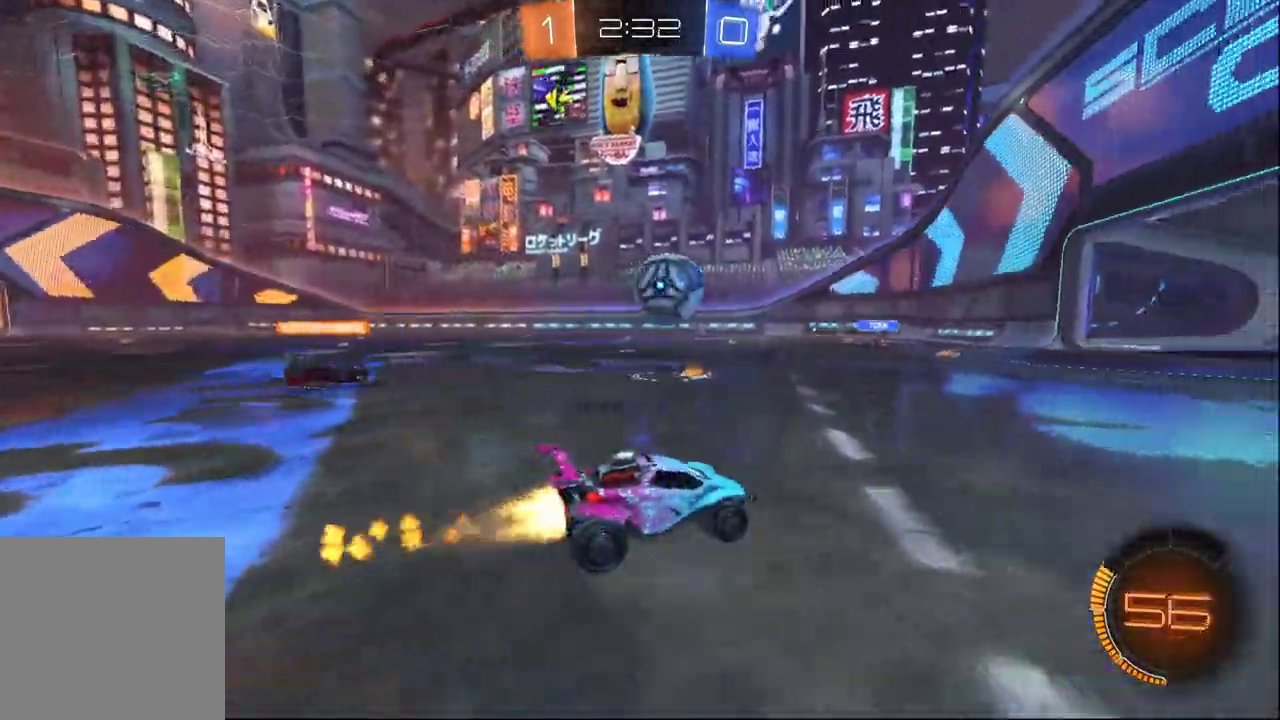
{"buttons": ["B", "R2"], "left_stick": "up-right", "right_stick": "center", "events": [[150, "left_stick", "center"], [233, "left_stick", "left"], [317, "A", "down"], [367, "left_stick", "down-left"], [417, "left_stick", "center"], [433, "A", "up"], [483, "left_stick", "up-right"]]}
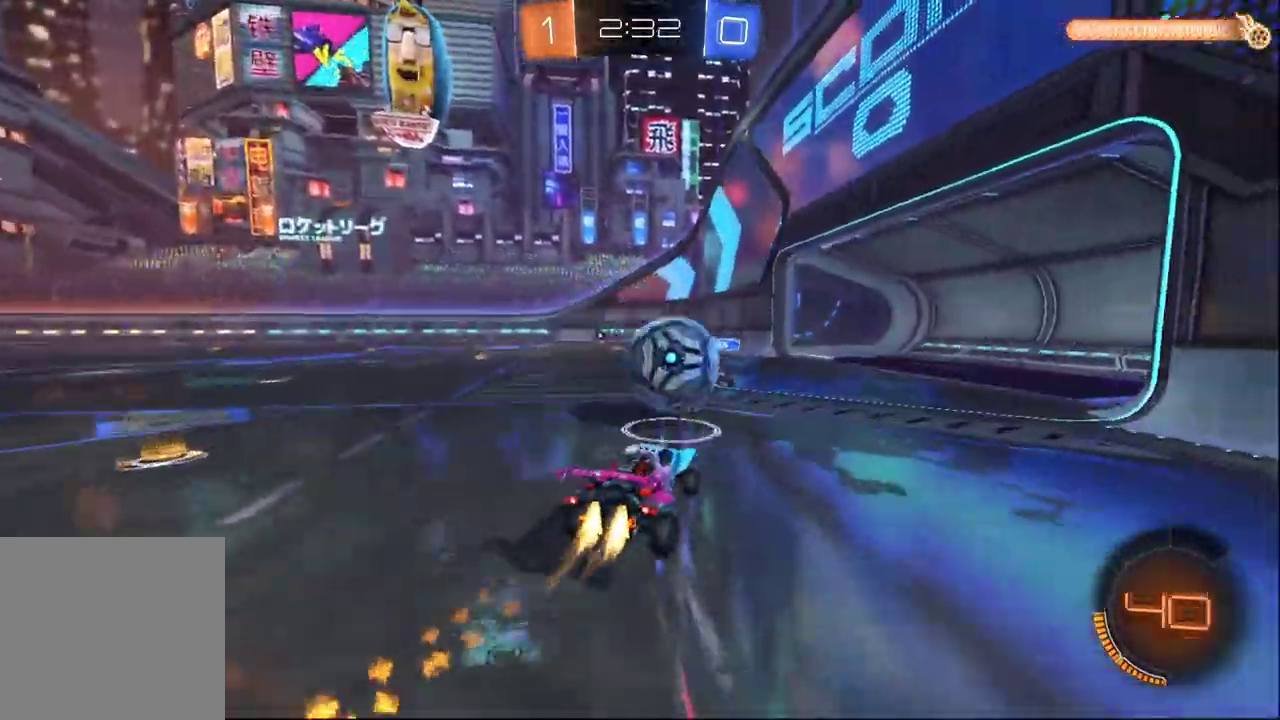
{"buttons": ["R2"], "left_stick": "up-right", "right_stick": "center", "events": [[67, "A", "down"], [400, "A", "up"], [500, "B", "up"]]}
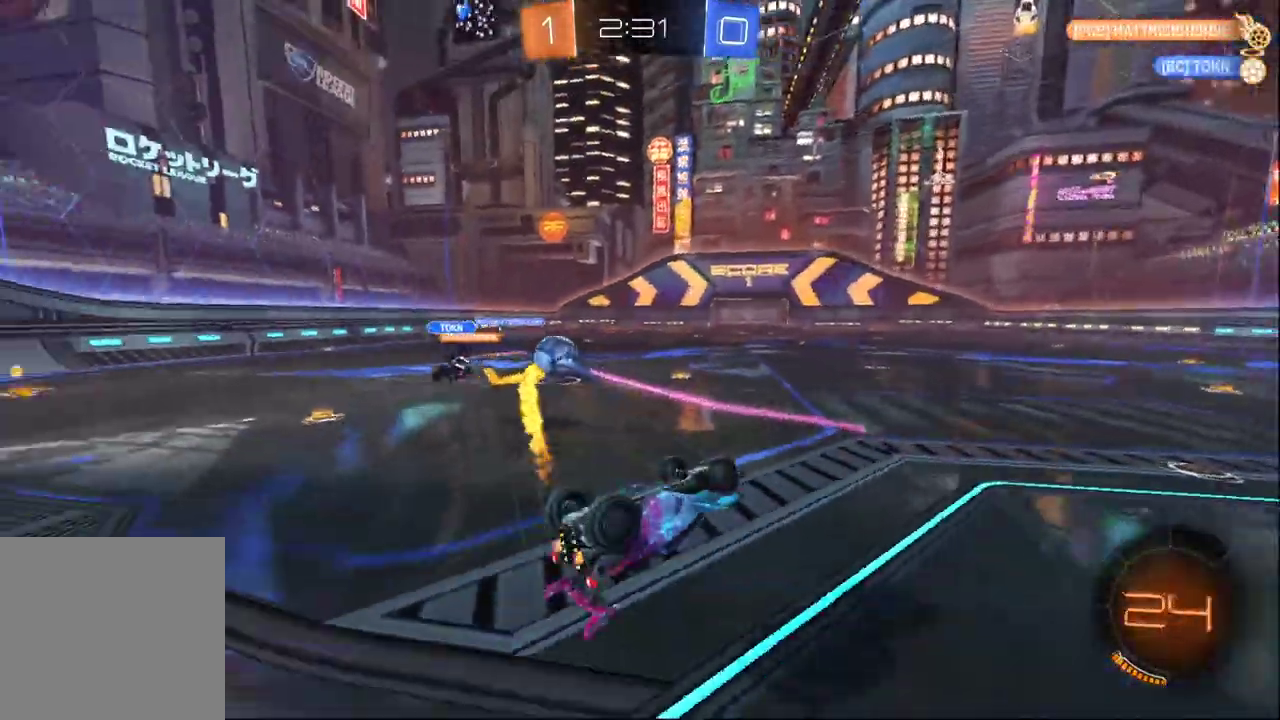
{"buttons": [], "left_stick": "right", "right_stick": "center", "events": [[117, "left_stick", "right"], [200, "R2", "up"], [200, "left_stick", "center"], [500, "left_stick", "right"]]}
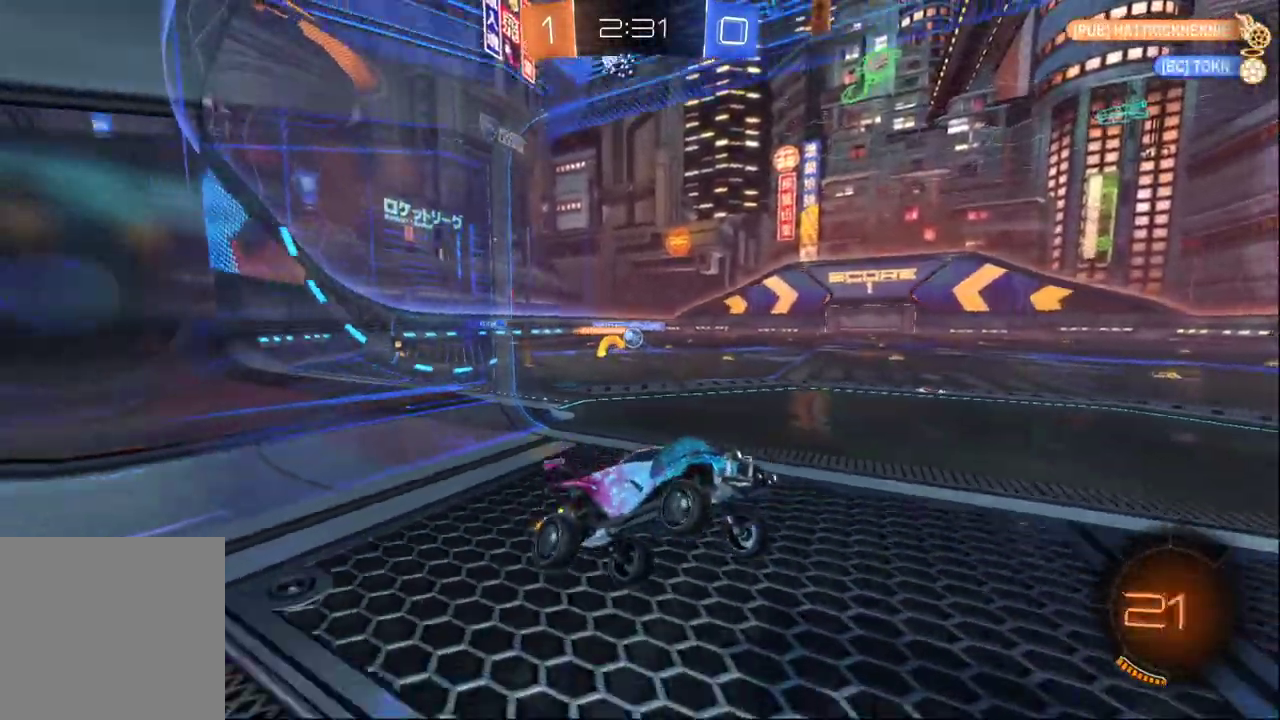
{"buttons": ["B", "R2"], "left_stick": "right", "right_stick": "center", "events": [[217, "R2", "down"], [333, "B", "down"]]}
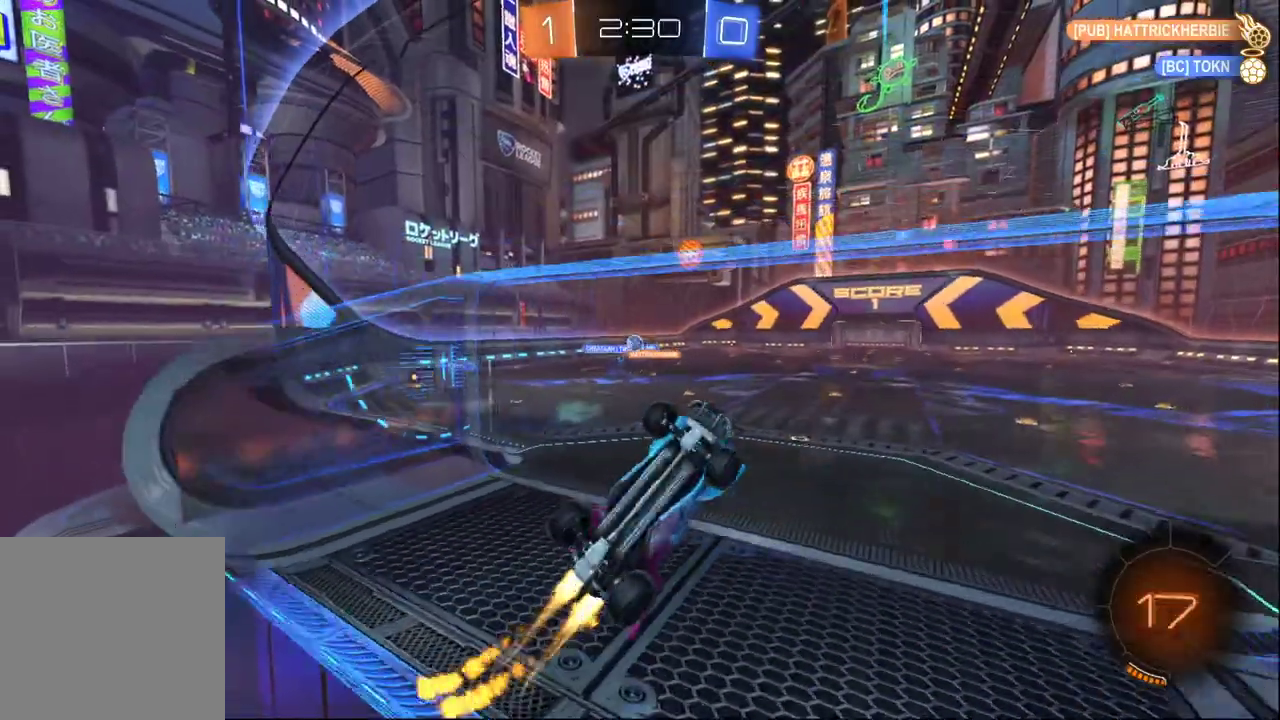
{"buttons": ["B", "X", "R2"], "left_stick": "right", "right_stick": "center", "events": [[133, "left_stick", "center"], [233, "A", "down"], [333, "A", "up"], [333, "left_stick", "right"], [400, "X", "down"]]}
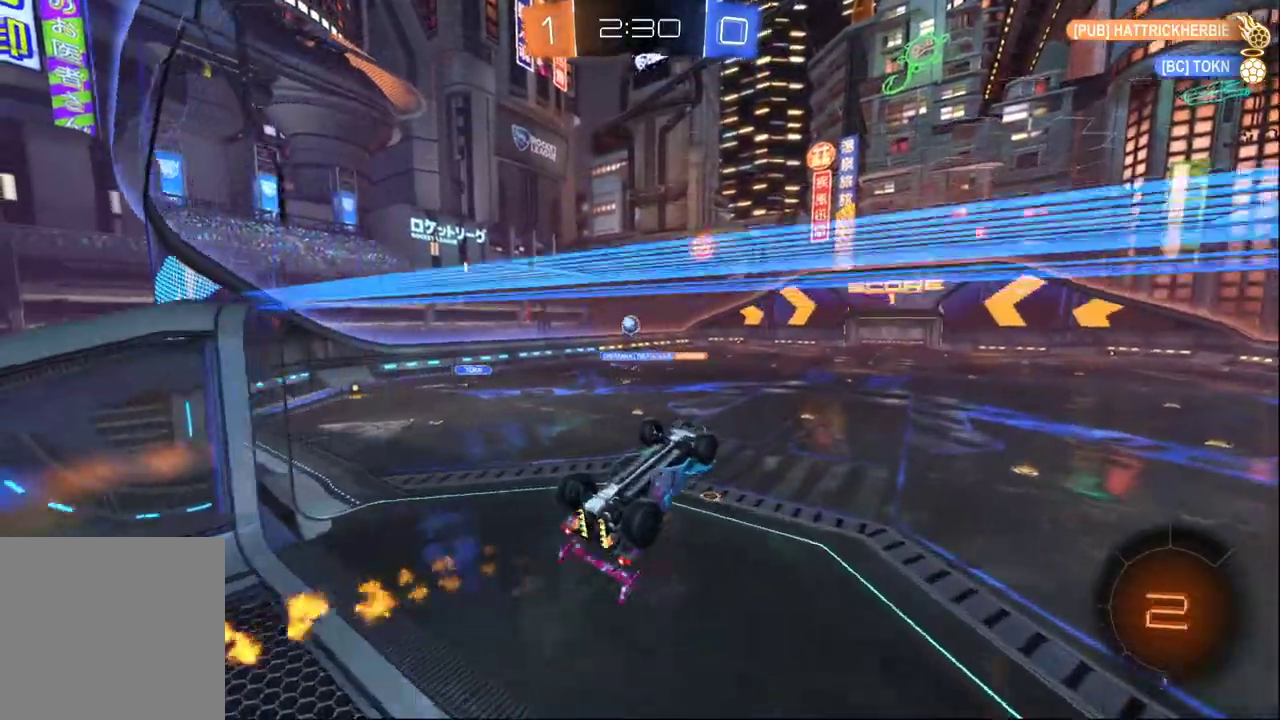
{"buttons": [], "left_stick": "center", "right_stick": "center", "events": [[233, "B", "up"], [417, "left_stick", "center"], [433, "R2", "up"], [433, "X", "up"]]}
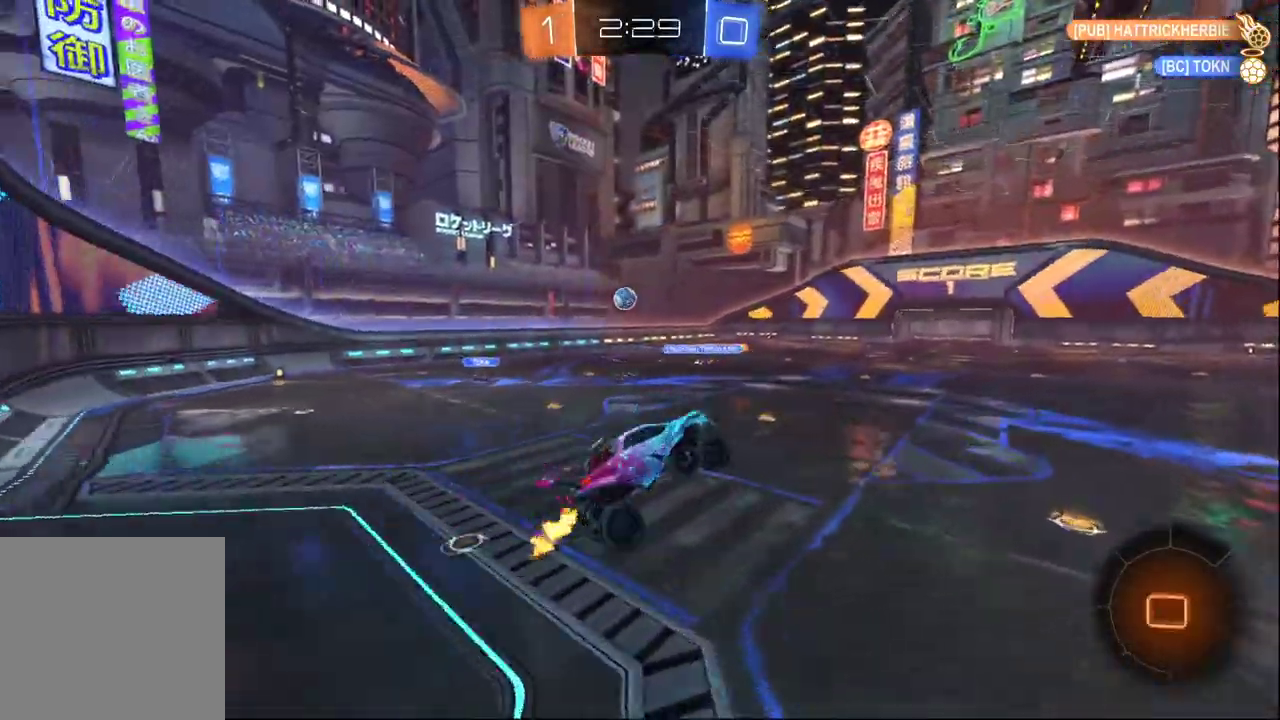
{"buttons": ["R2"], "left_stick": "up-left", "right_stick": "center", "events": [[117, "left_stick", "down"], [167, "left_stick", "down-right"], [250, "left_stick", "center"], [350, "R2", "down"], [483, "left_stick", "up-left"]]}
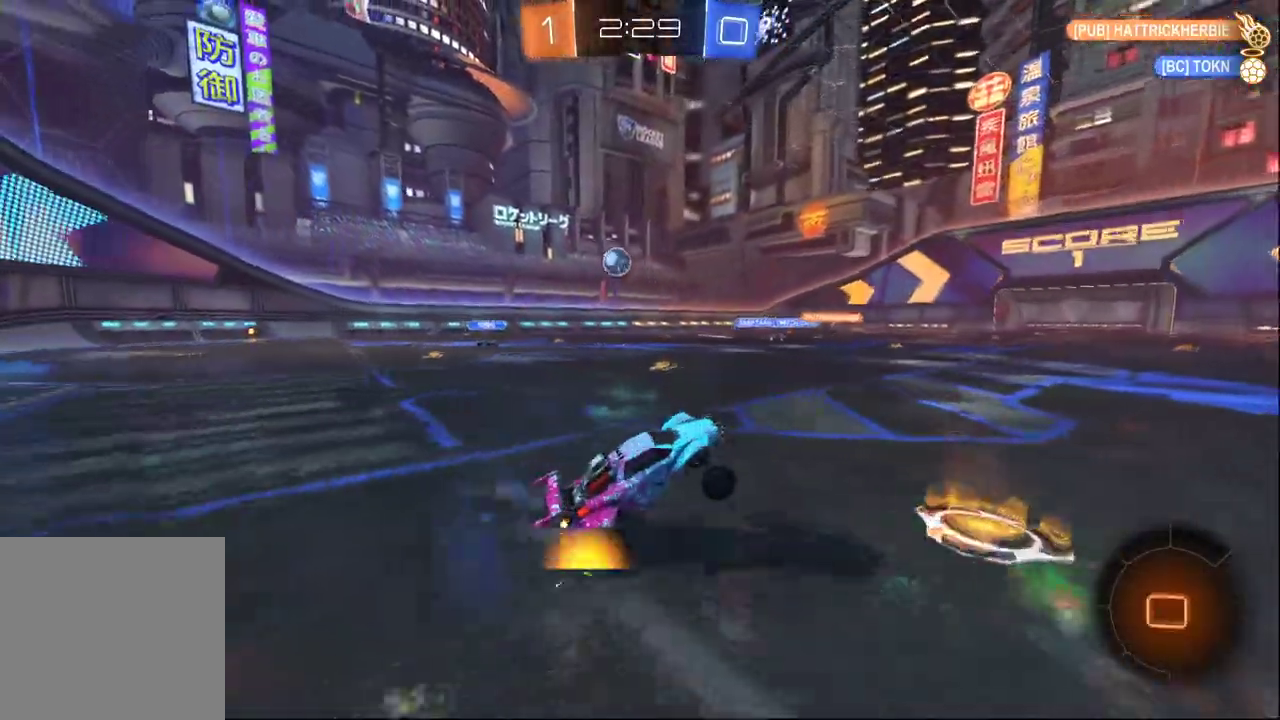
{"buttons": ["A", "B", "R2"], "left_stick": "up-left", "right_stick": "center", "events": [[50, "A", "down"], [133, "A", "up"], [200, "A", "down"], [317, "B", "down"], [450, "A", "up"], [500, "A", "down"]]}
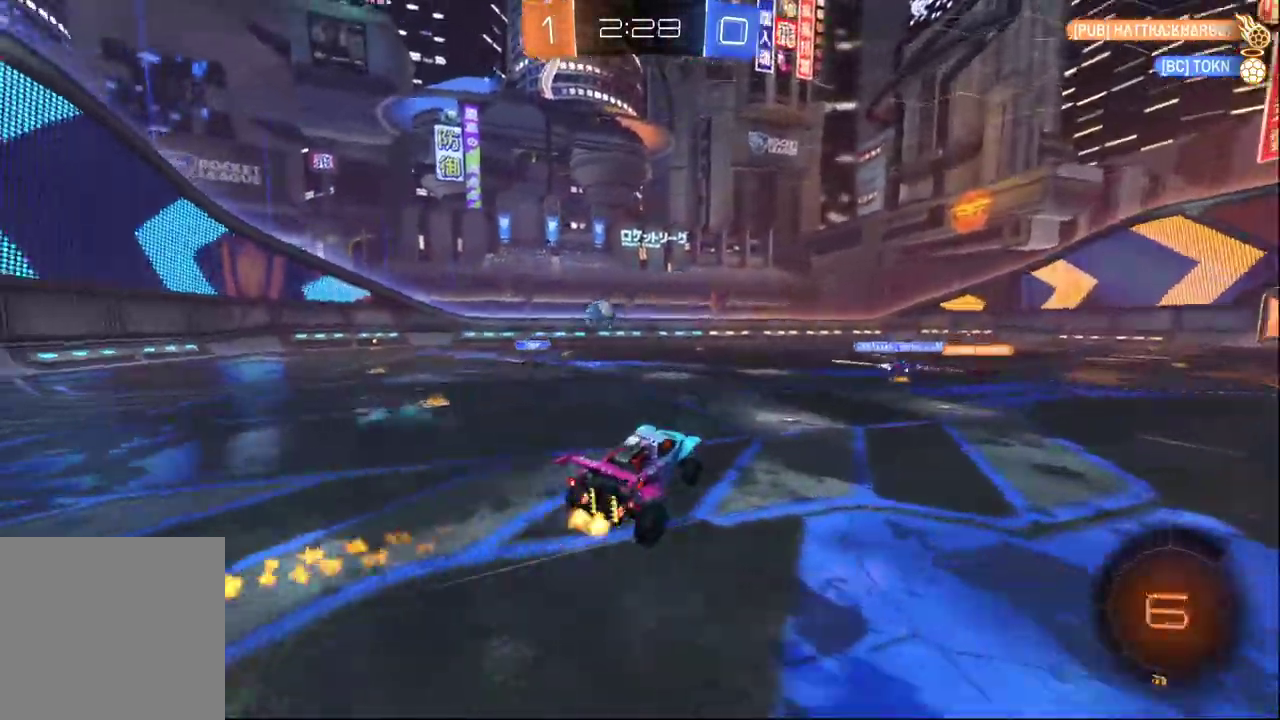
{"buttons": ["R2"], "left_stick": "center", "right_stick": "center", "events": [[150, "left_stick", "left"], [250, "left_stick", "up-left"], [300, "B", "up"], [317, "A", "up"], [317, "left_stick", "center"]]}
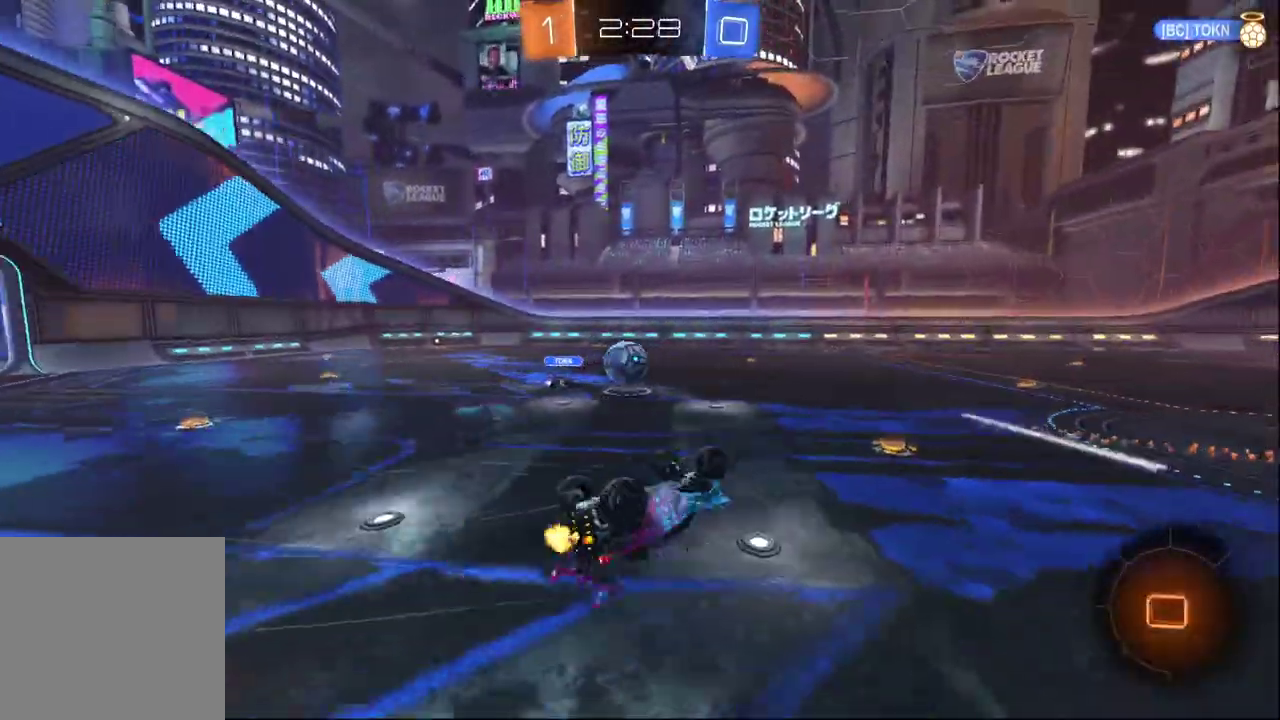
{"buttons": ["X", "R2"], "left_stick": "down", "right_stick": "center", "events": [[233, "left_stick", "right"], [367, "left_stick", "down"], [400, "X", "down"]]}
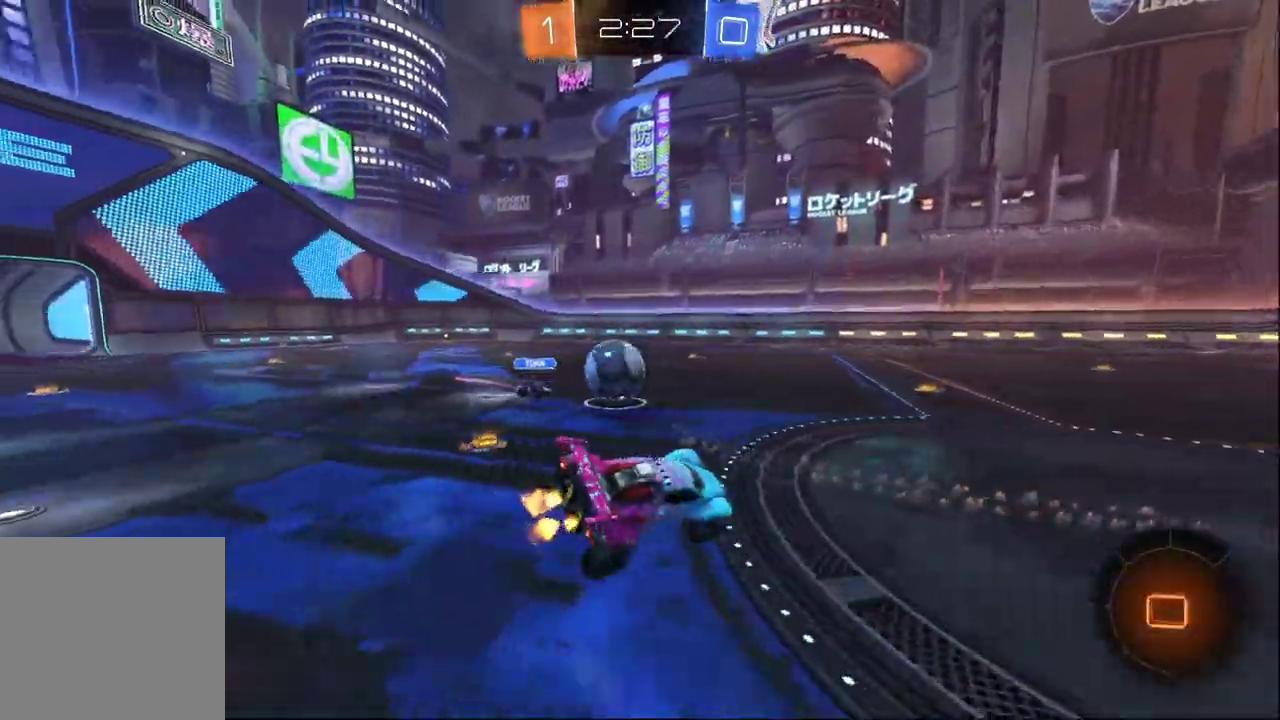
{"buttons": ["L2"], "left_stick": "left", "right_stick": "center", "events": [[33, "X", "up"], [50, "left_stick", "center"], [167, "left_stick", "right"], [183, "R2", "up"], [367, "left_stick", "center"], [450, "left_stick", "left"], [467, "L2", "down"]]}
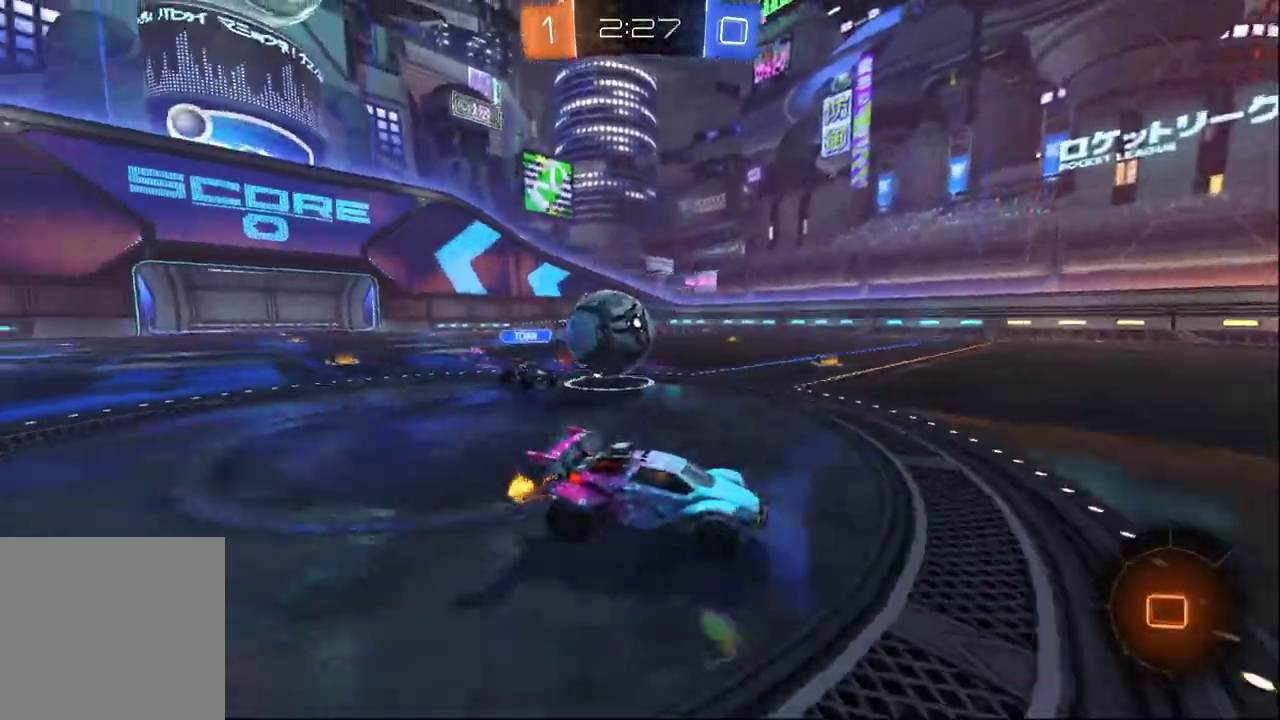
{"buttons": ["A", "R2", "L3"], "left_stick": "left", "right_stick": "center", "events": [[100, "left_stick", "center"], [117, "L2", "up"], [117, "R2", "down"], [150, "left_stick", "left"], [200, "A", "down"], [283, "A", "up"], [350, "A", "down"], [433, "left_stick", "up-left"], [500, "left_stick", "left"]]}
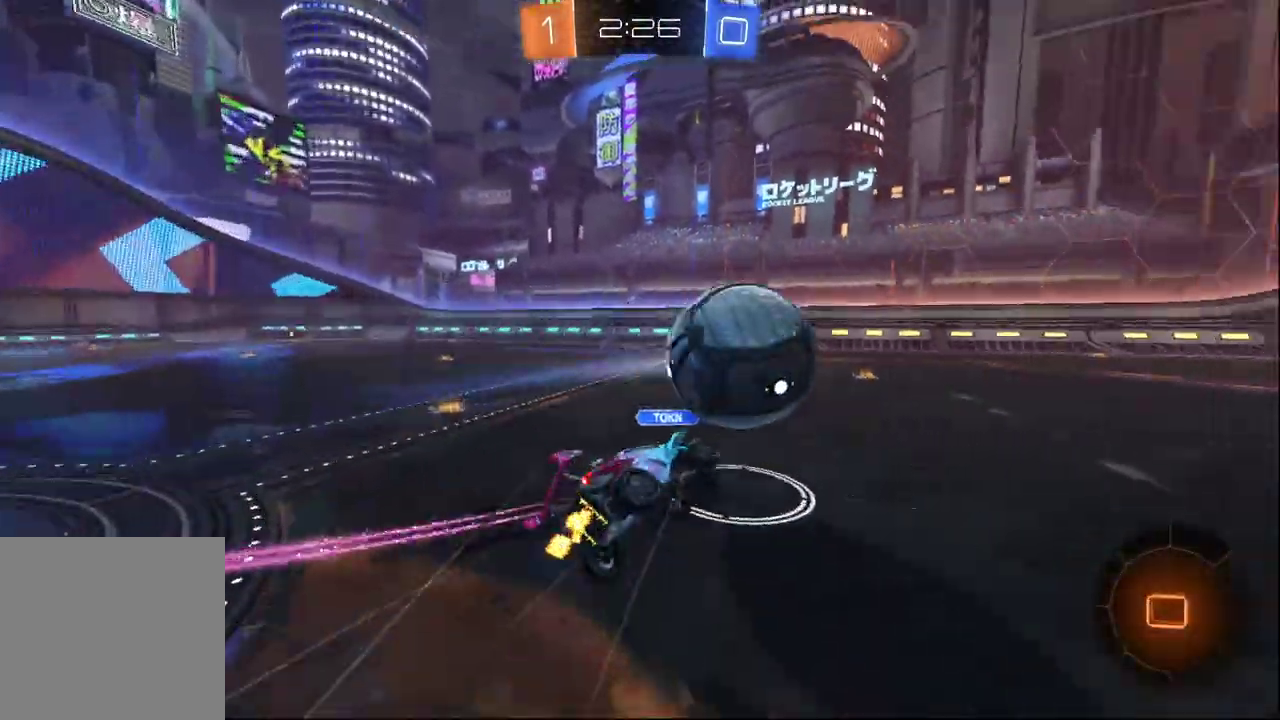
{"buttons": ["R2"], "left_stick": "center", "right_stick": "center", "events": [[167, "A", "up"], [283, "left_stick", "center"], [350, "R2", "up"], [467, "R2", "down"]]}
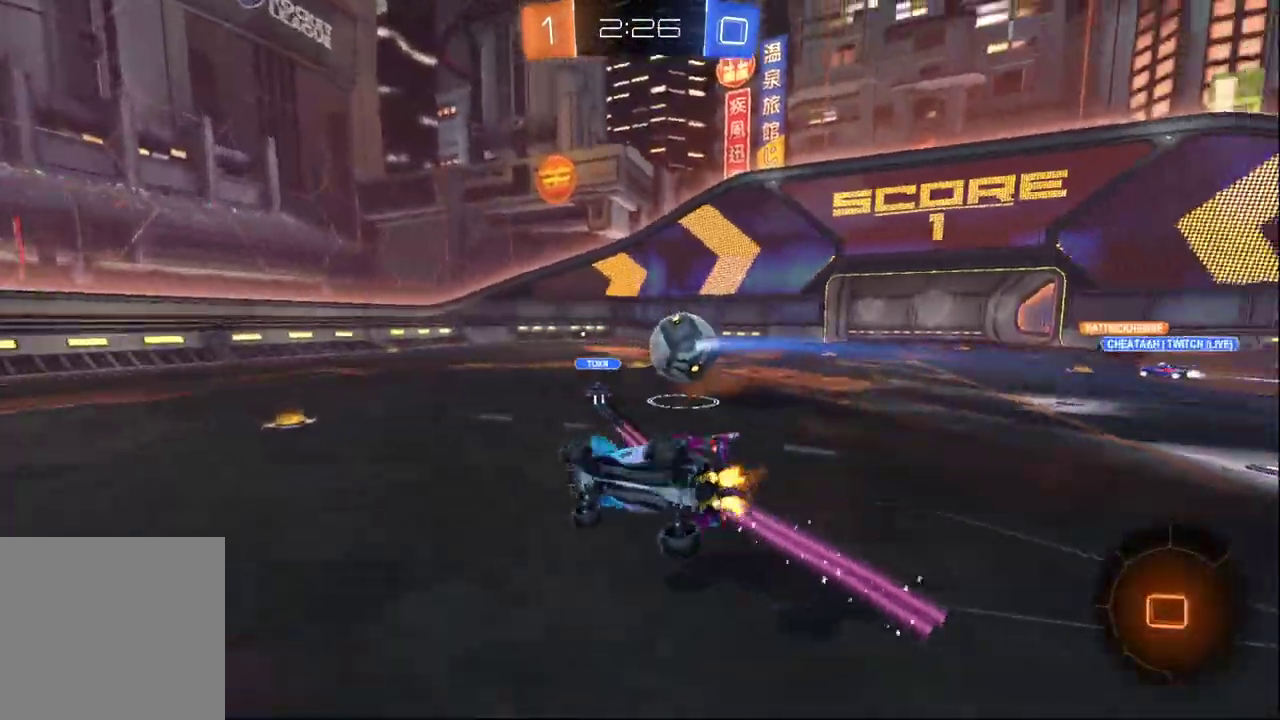
{"buttons": ["R2"], "left_stick": "right", "right_stick": "center", "events": [[300, "left_stick", "right"]]}
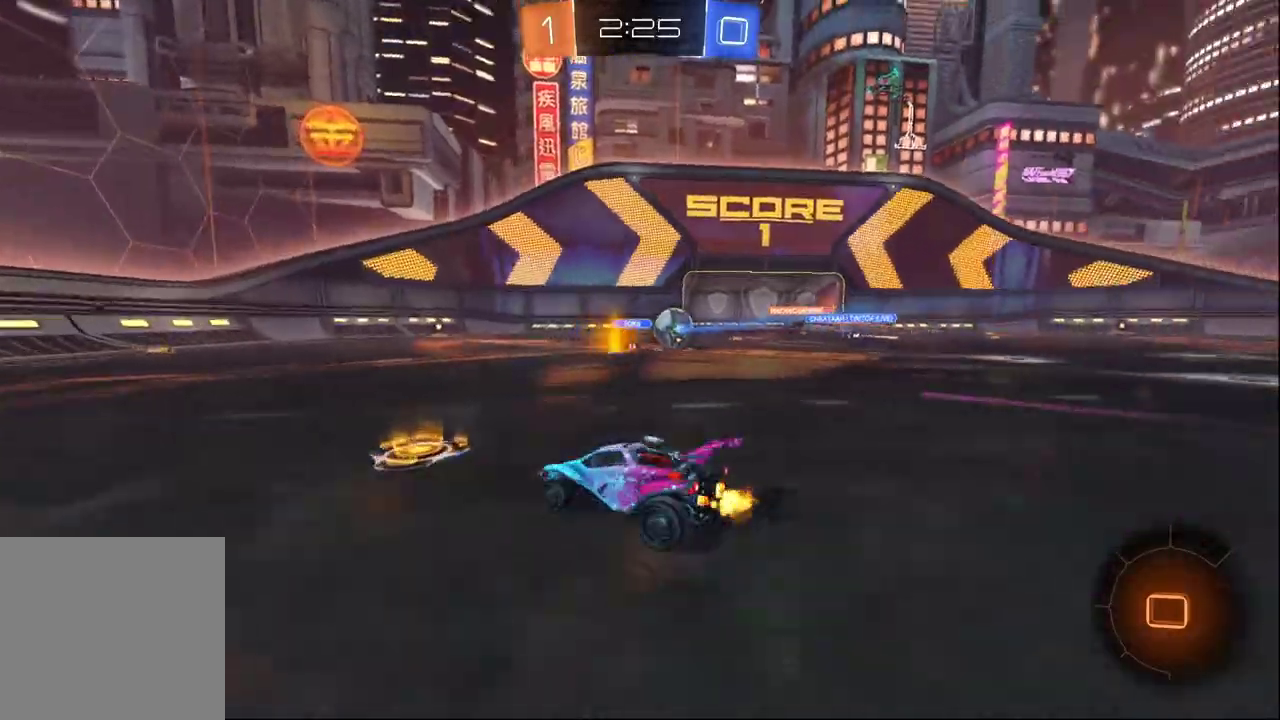
{"buttons": ["B", "R2"], "left_stick": "center", "right_stick": "center", "events": [[233, "left_stick", "center"], [383, "B", "down"]]}
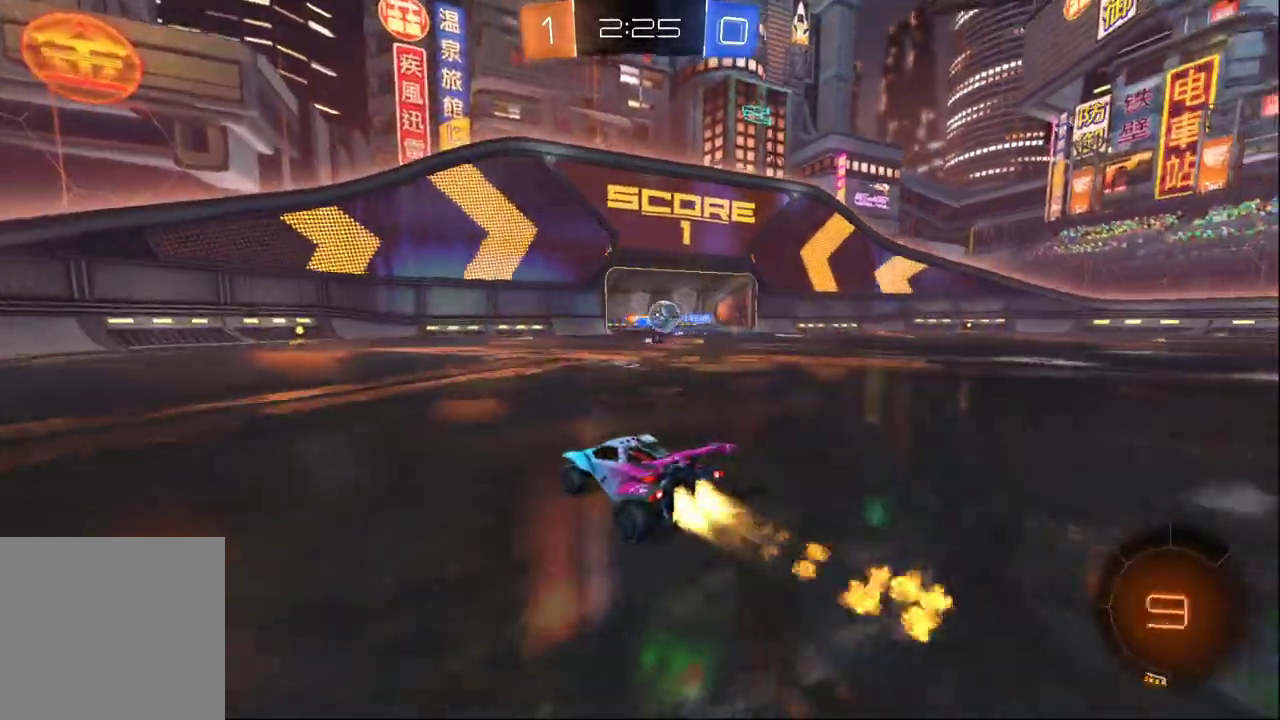
{"buttons": ["R2"], "left_stick": "center", "right_stick": "center", "events": [[417, "B", "up"]]}